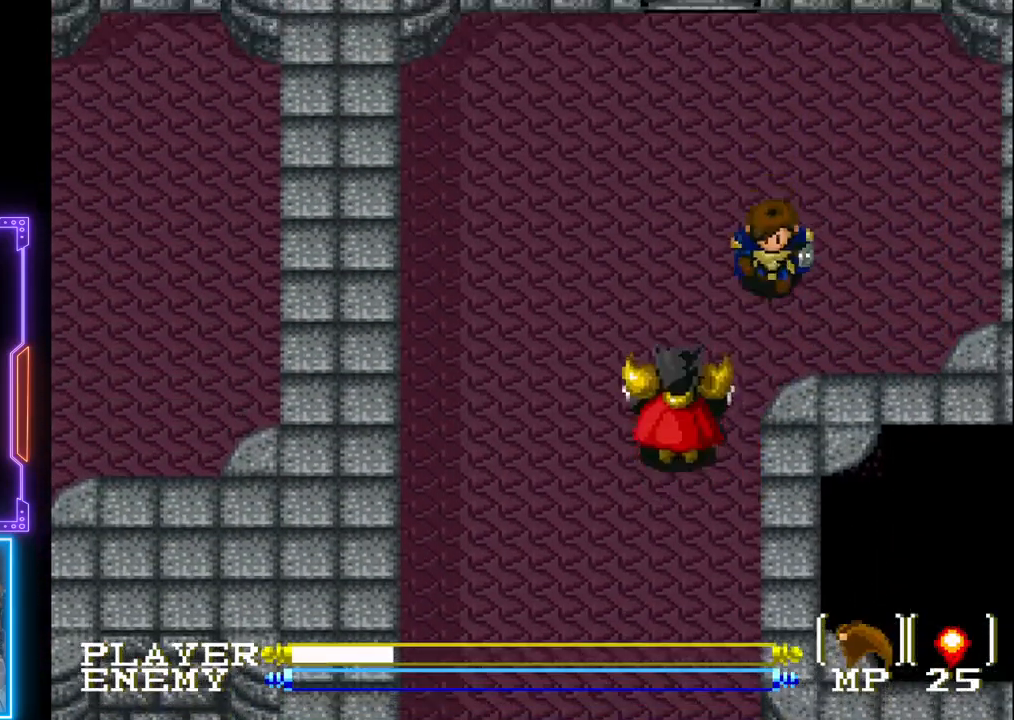
Gameplay with a controller (PlayStation layout); each line is a JSON object with the inputs held at the frame after it. "events" lists button and stick changes between this image and that frame as [ms after this image, input, new state], when the widget could be followed in between. Not read: L3 R3 right_stick.
{"buttons": [], "left_stick": "center", "events": [[100, "DPAD_DOWN", "up"], [200, "DPAD_LEFT", "down"], [283, "DPAD_LEFT", "up"], [283, "R1", "down"], [417, "R1", "up"]]}
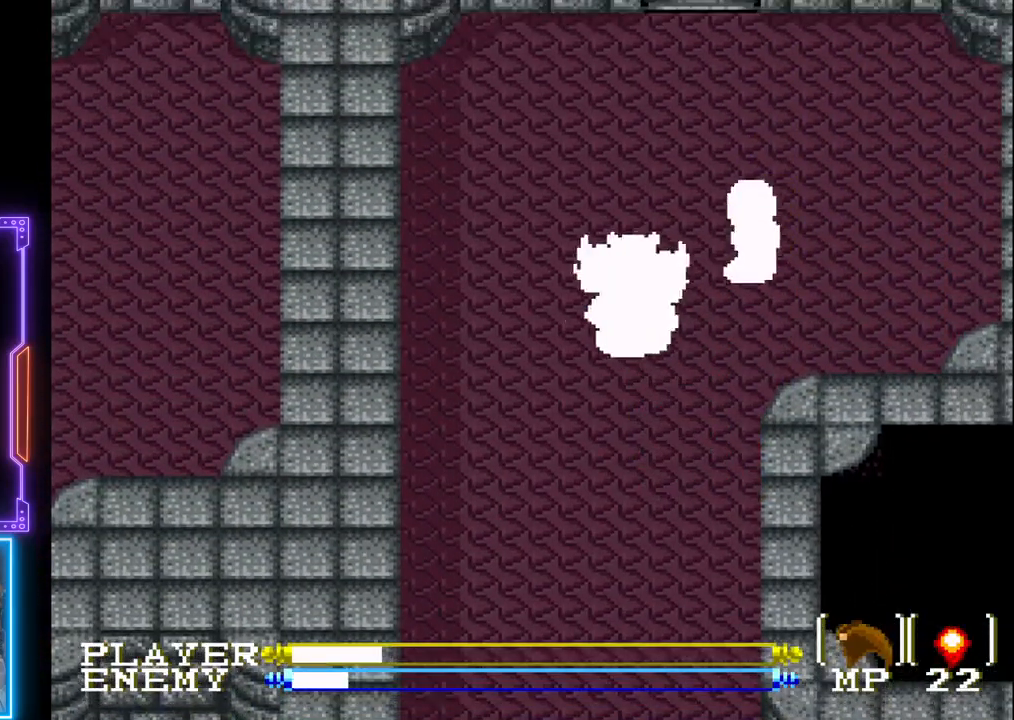
{"buttons": ["R1"], "left_stick": "center", "events": [[450, "R1", "down"]]}
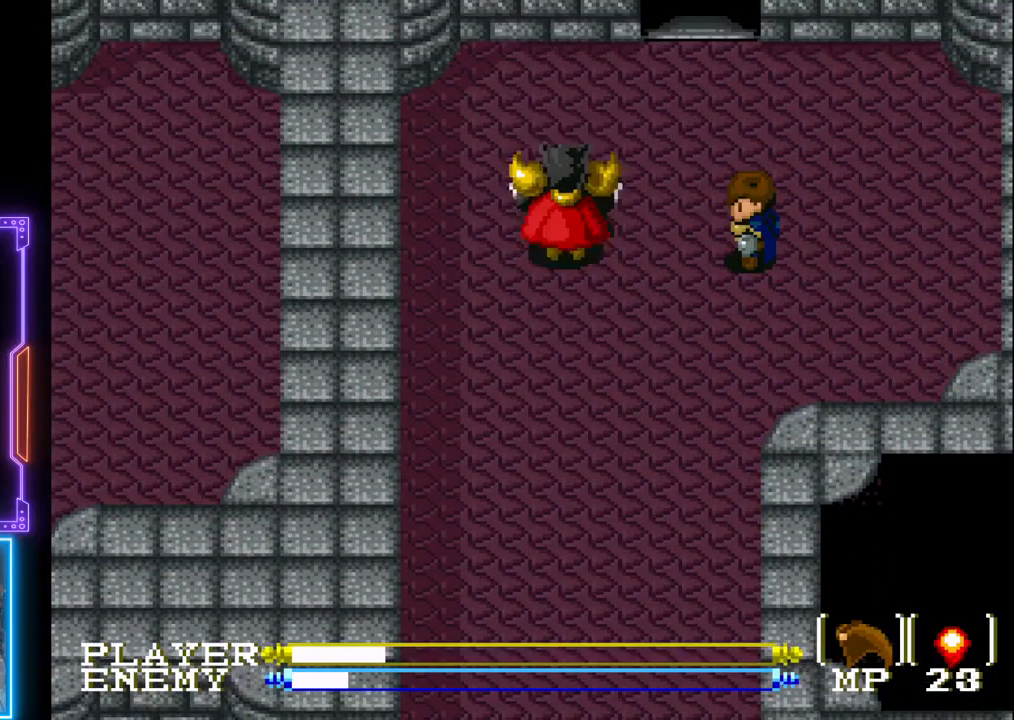
{"buttons": ["DPAD_UP"], "left_stick": "center", "events": [[100, "R1", "up"], [433, "DPAD_UP", "down"]]}
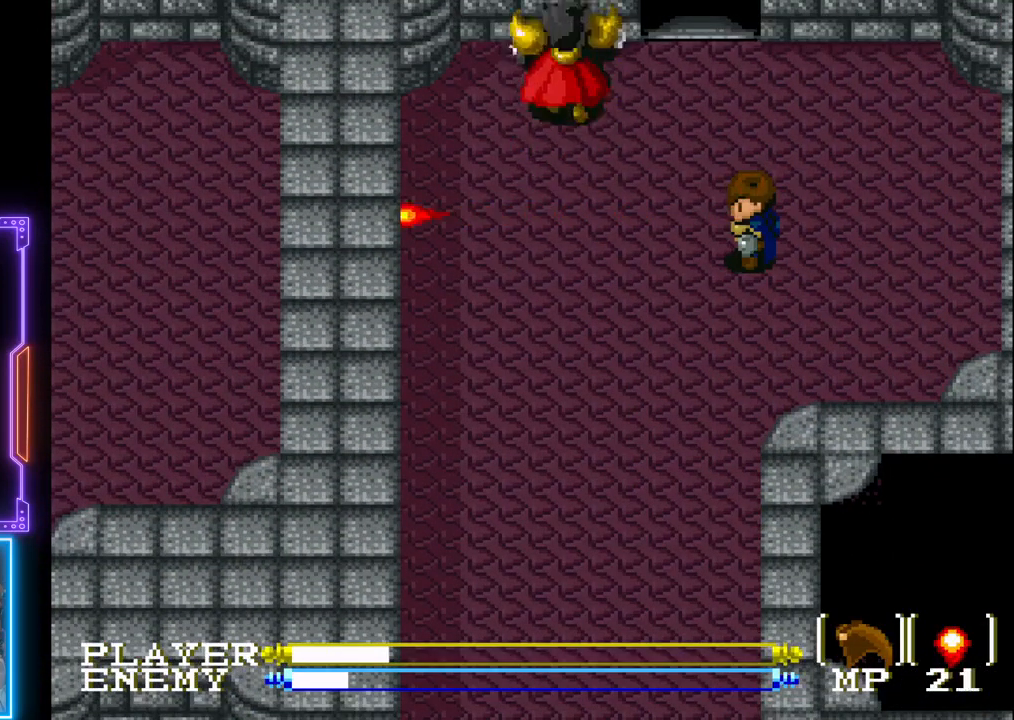
{"buttons": ["R1"], "left_stick": "center", "events": [[33, "DPAD_UP", "up"], [350, "R1", "down"]]}
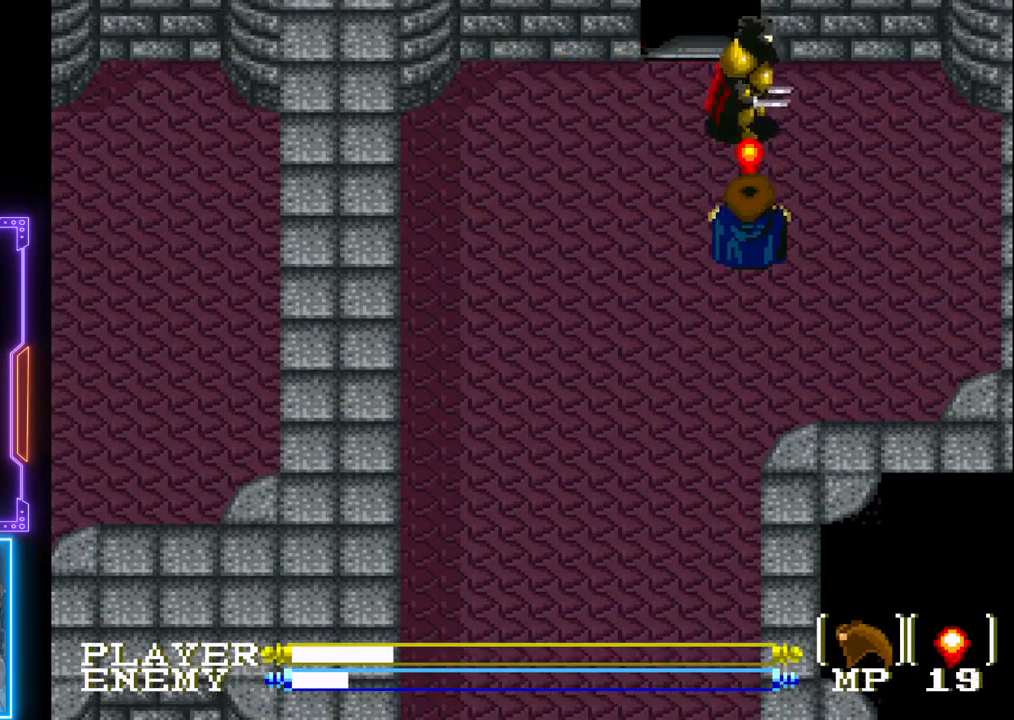
{"buttons": ["R1"], "left_stick": "center", "events": [[33, "R1", "up"], [467, "R1", "down"]]}
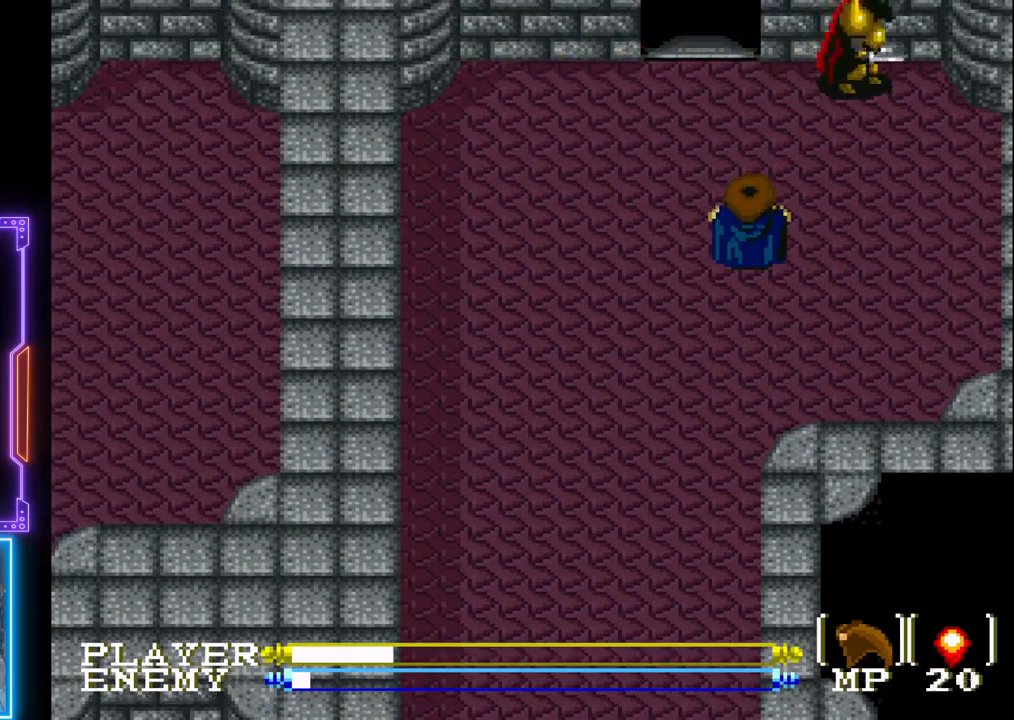
{"buttons": ["DPAD_RIGHT"], "left_stick": "center", "events": [[100, "R1", "up"], [467, "DPAD_RIGHT", "down"]]}
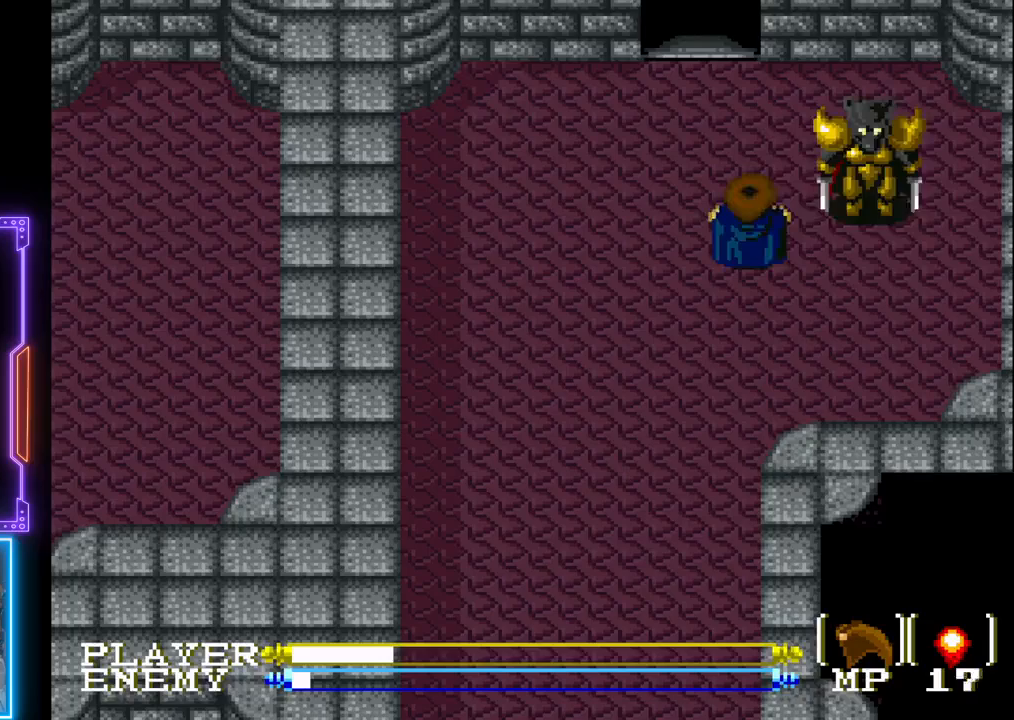
{"buttons": [], "left_stick": "center", "events": [[50, "DPAD_RIGHT", "up"], [233, "R1", "down"], [283, "CROSS", "down"], [400, "R1", "up"], [417, "CROSS", "up"]]}
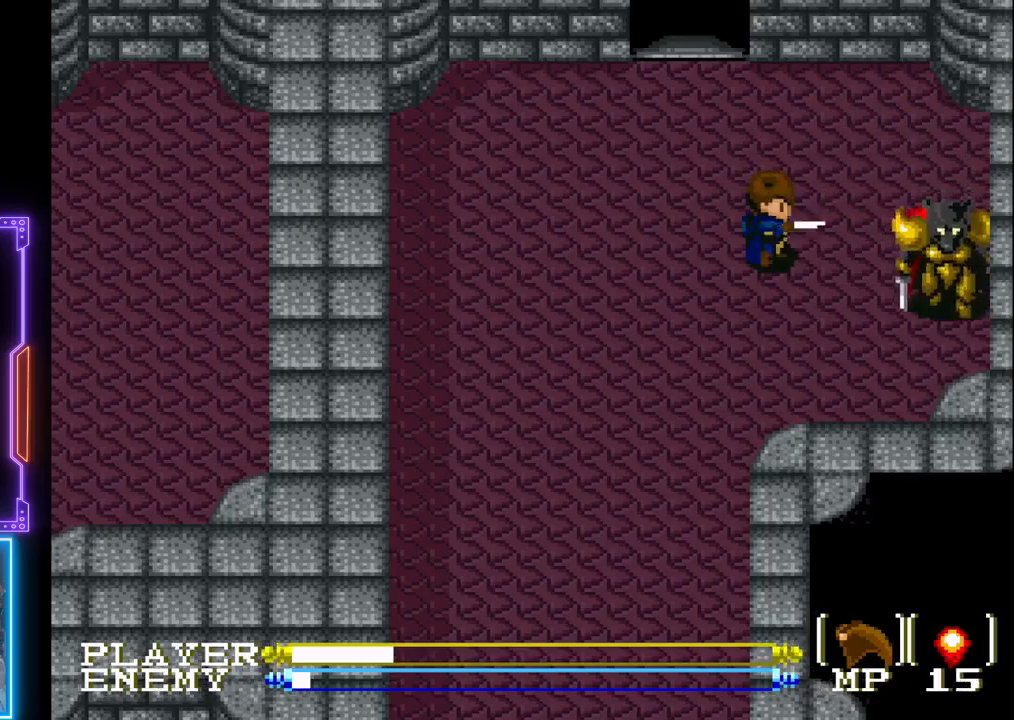
{"buttons": [], "left_stick": "center", "events": []}
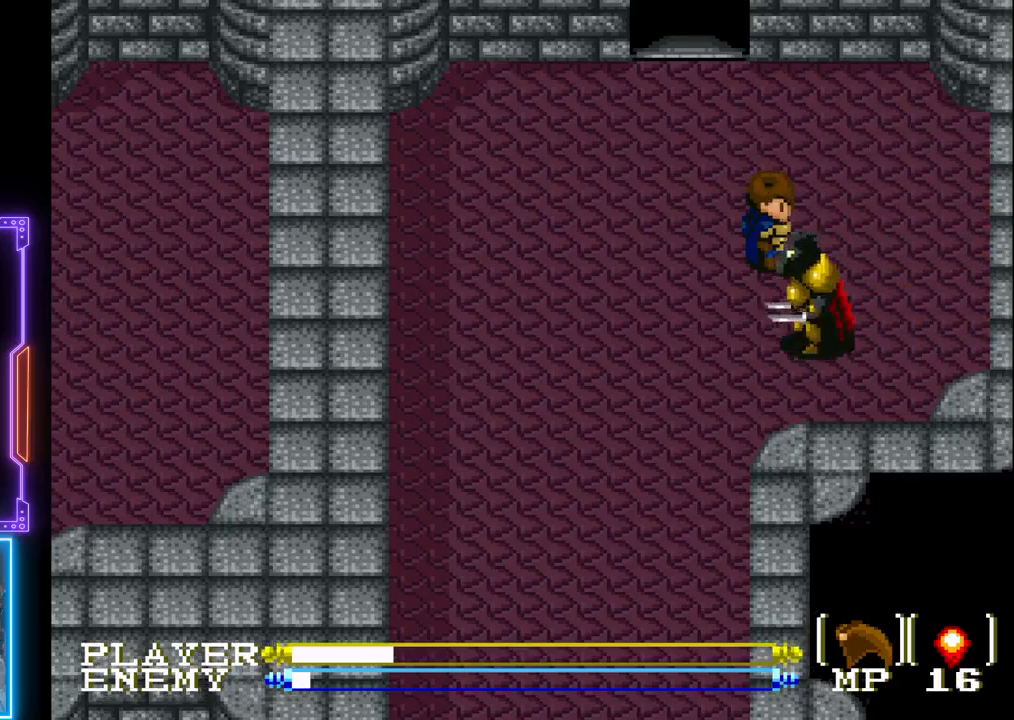
{"buttons": ["R1"], "left_stick": "center", "events": [[200, "DPAD_RIGHT", "down"], [300, "DPAD_RIGHT", "up"], [383, "DPAD_LEFT", "down"], [467, "R1", "down"], [500, "DPAD_LEFT", "up"]]}
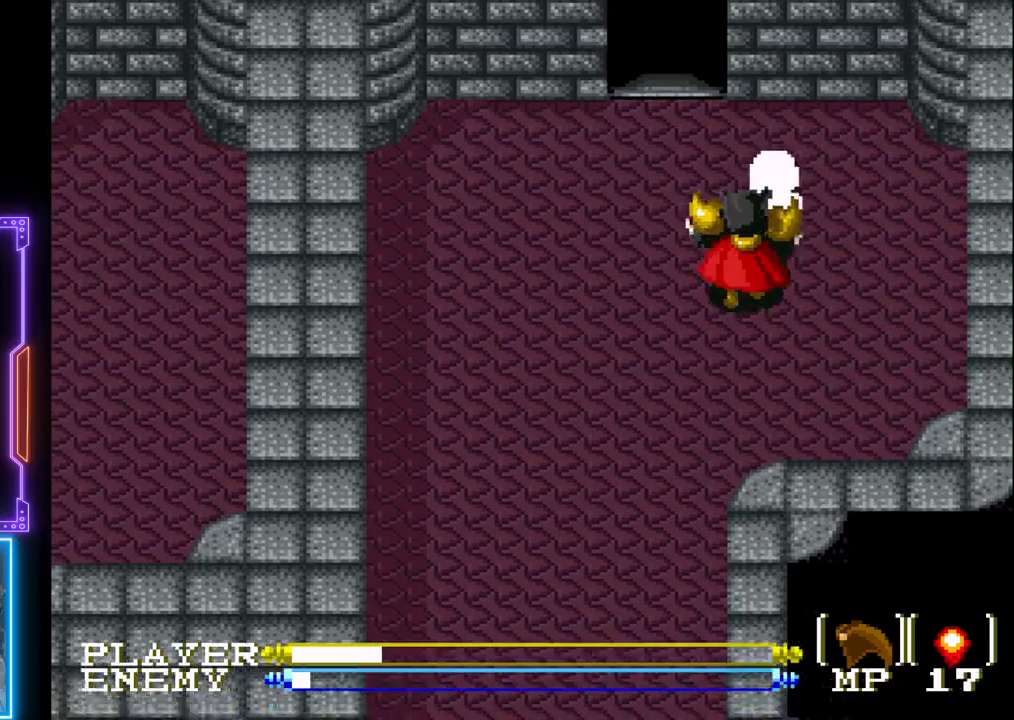
{"buttons": [], "left_stick": "center", "events": [[133, "R1", "up"], [250, "DPAD_DOWN", "down"], [333, "R1", "down"], [350, "DPAD_DOWN", "up"], [467, "R1", "up"]]}
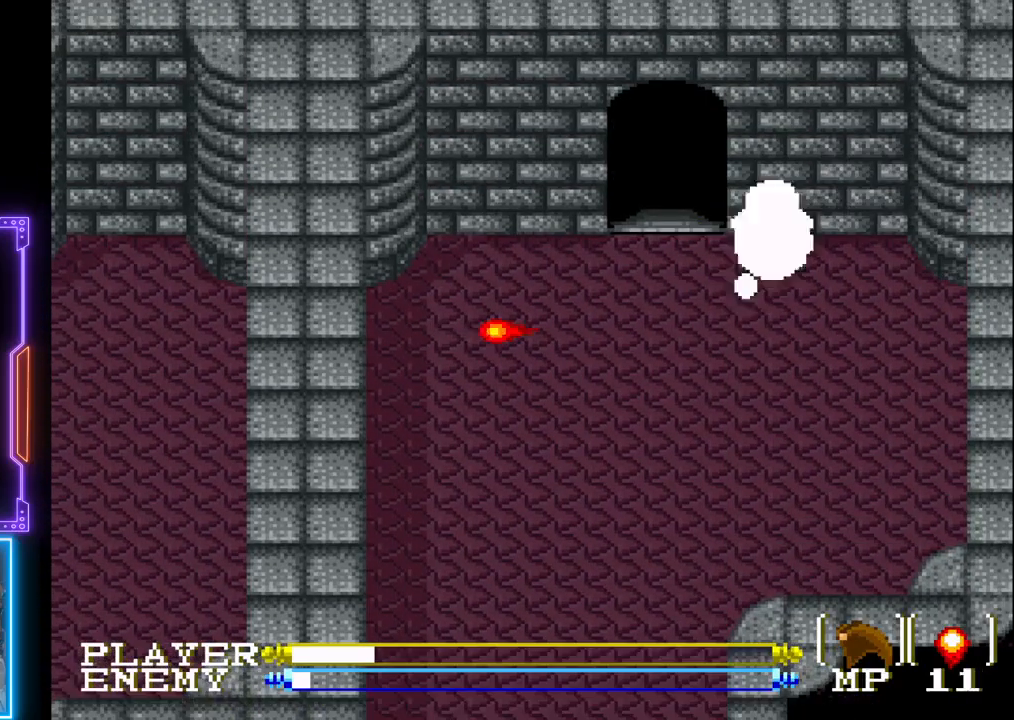
{"buttons": [], "left_stick": "center", "events": [[33, "R1", "down"], [100, "R1", "up"], [200, "R1", "down"], [317, "R1", "up"]]}
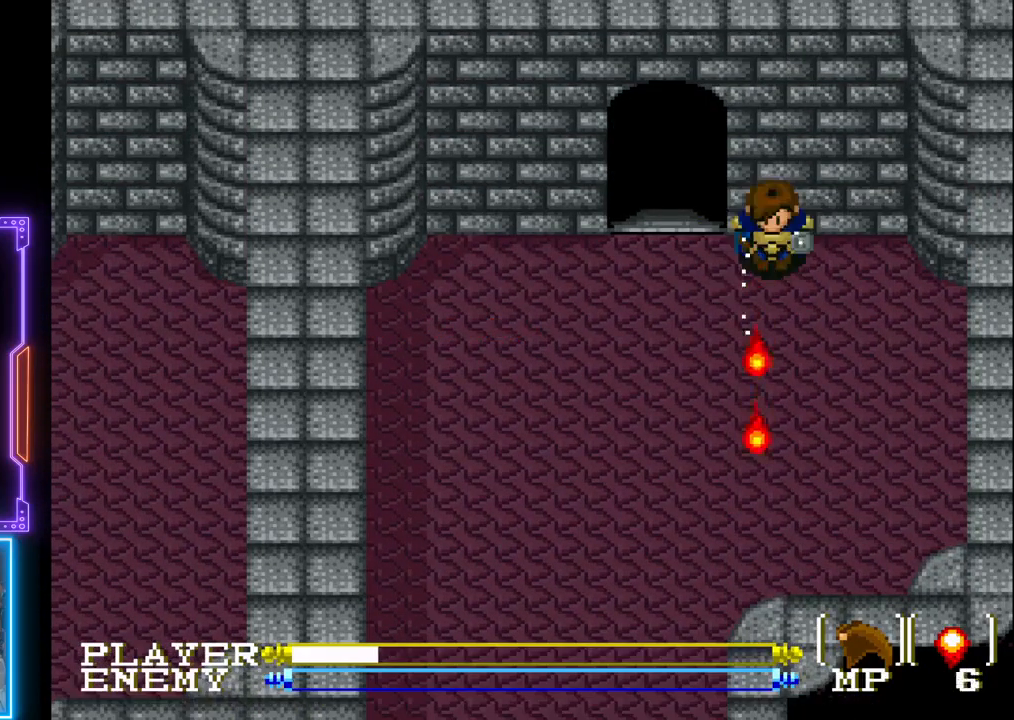
{"buttons": ["DPAD_LEFT"], "left_stick": "center", "events": [[50, "DPAD_DOWN", "down"], [267, "DPAD_DOWN", "up"], [300, "DPAD_LEFT", "down"]]}
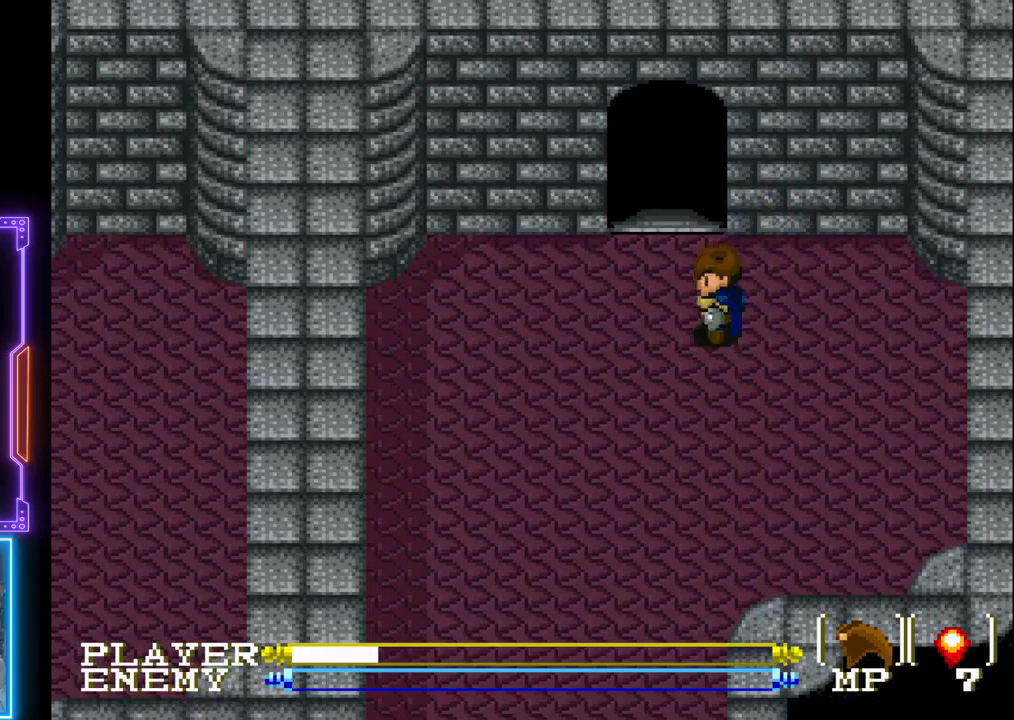
{"buttons": ["DPAD_UP"], "left_stick": "center", "events": [[117, "DPAD_LEFT", "up"], [133, "DPAD_UP", "down"]]}
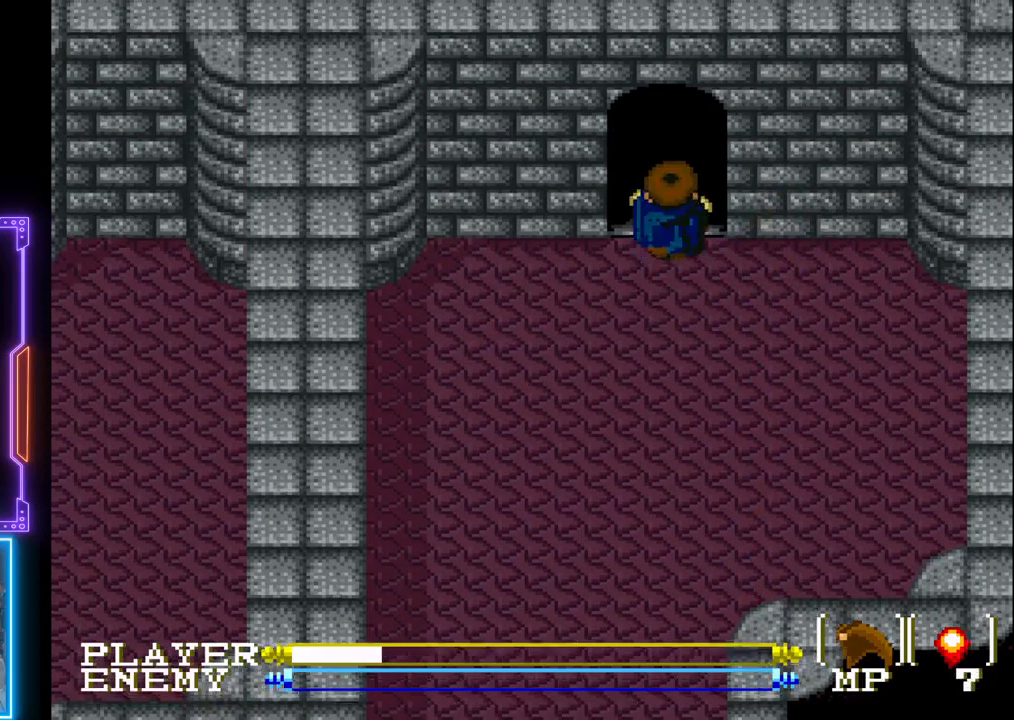
{"buttons": [], "left_stick": "center", "events": [[467, "DPAD_UP", "up"]]}
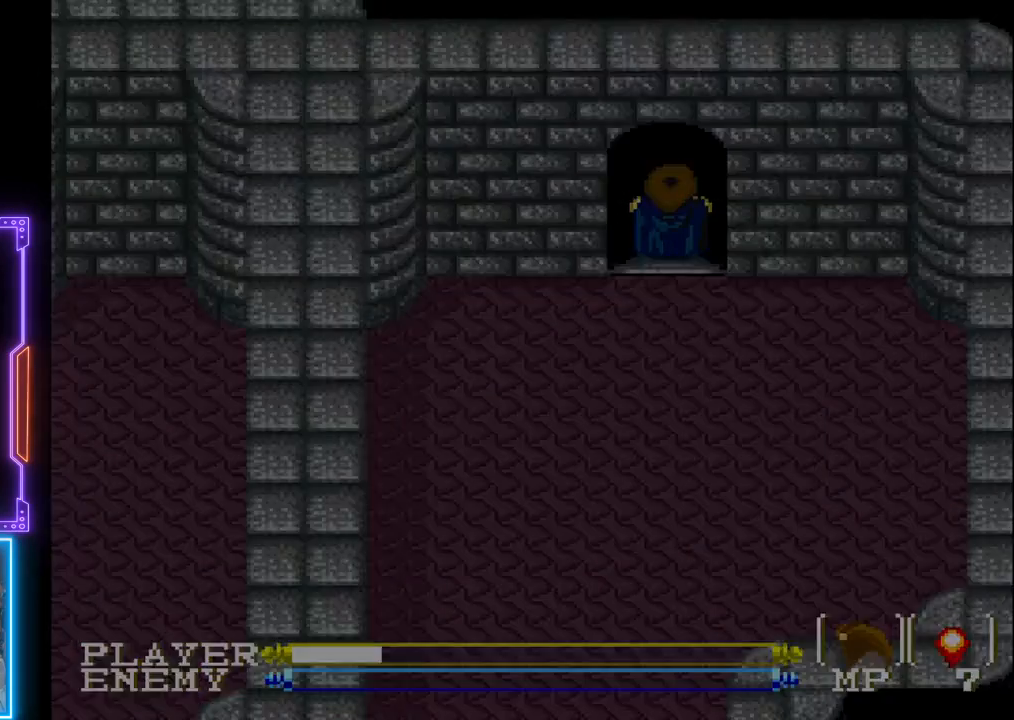
{"buttons": [], "left_stick": "center", "events": []}
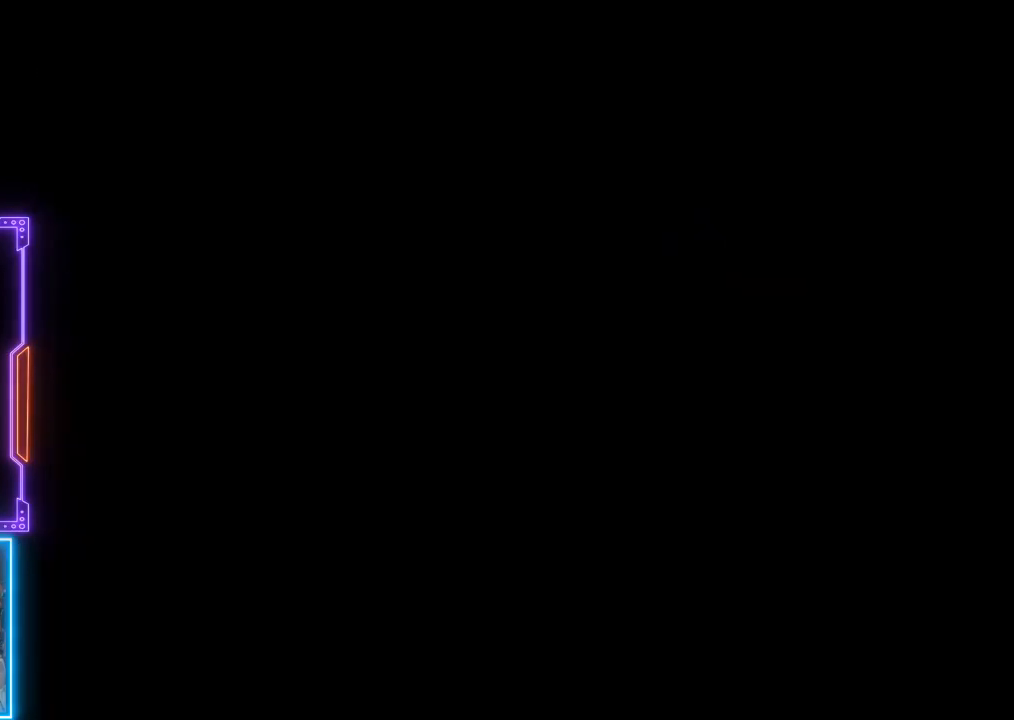
{"buttons": [], "left_stick": "center", "events": []}
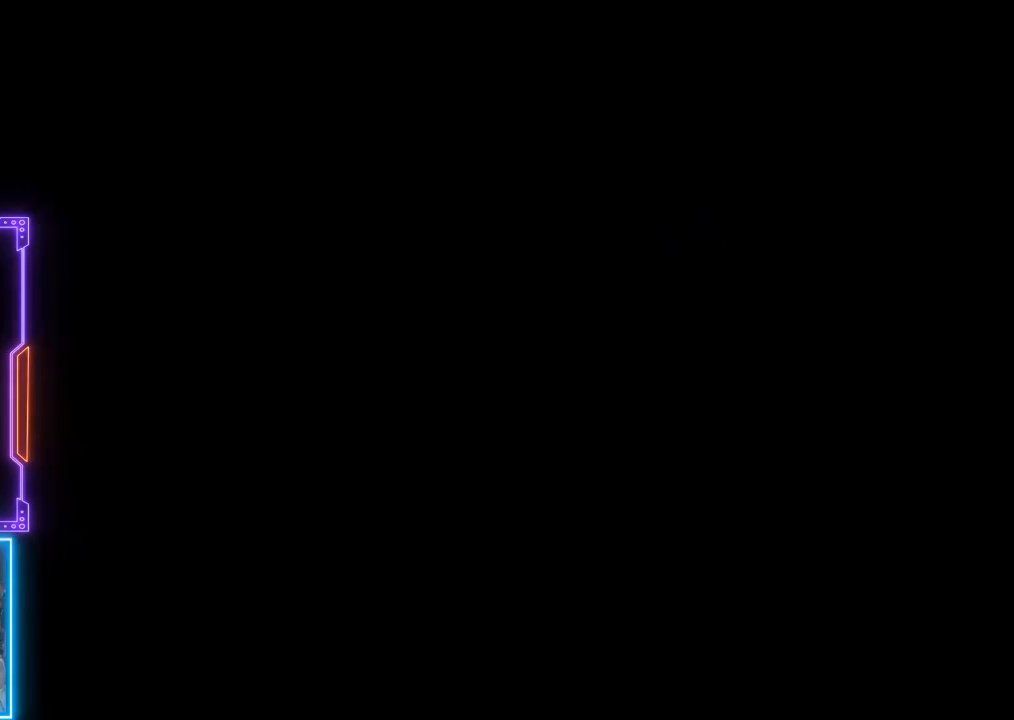
{"buttons": [], "left_stick": "center", "events": []}
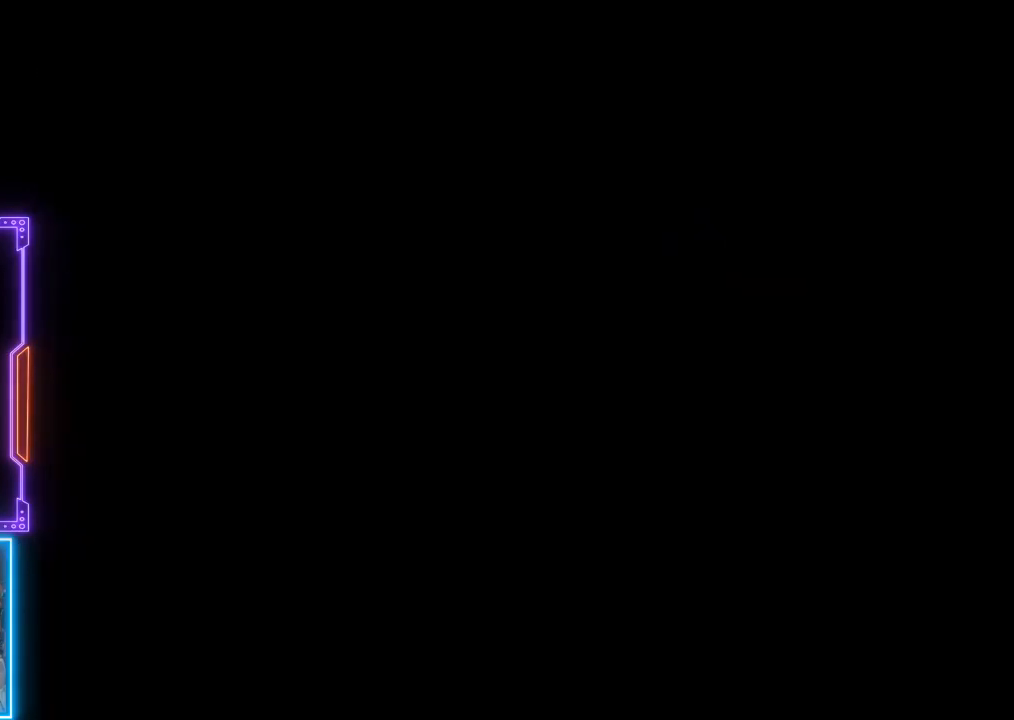
{"buttons": [], "left_stick": "center", "events": []}
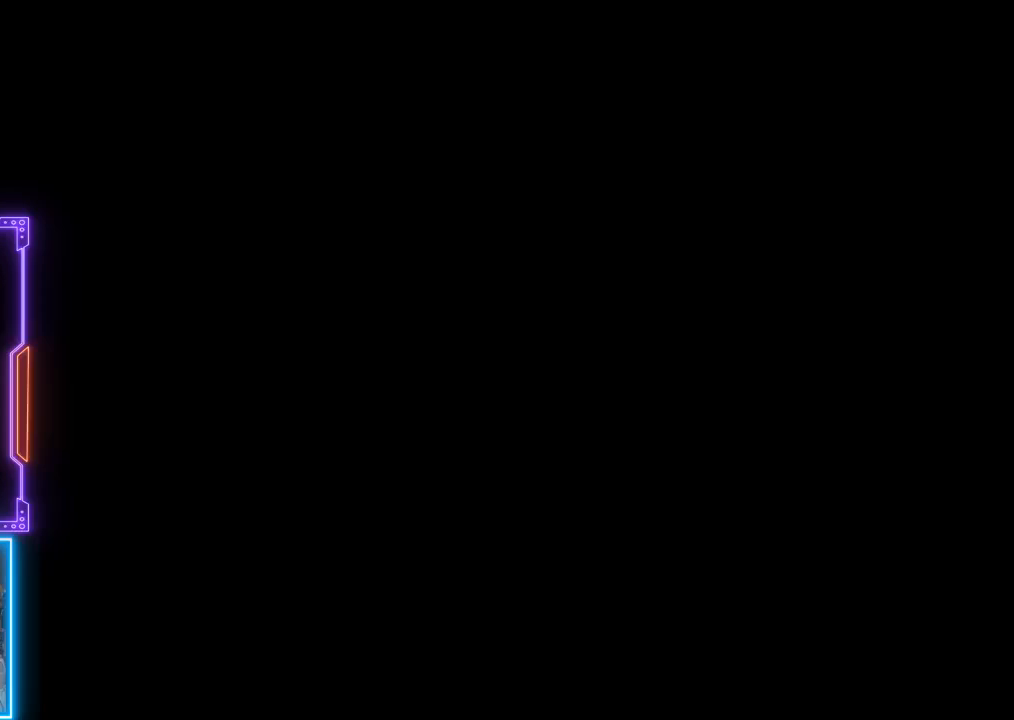
{"buttons": [], "left_stick": "center", "events": []}
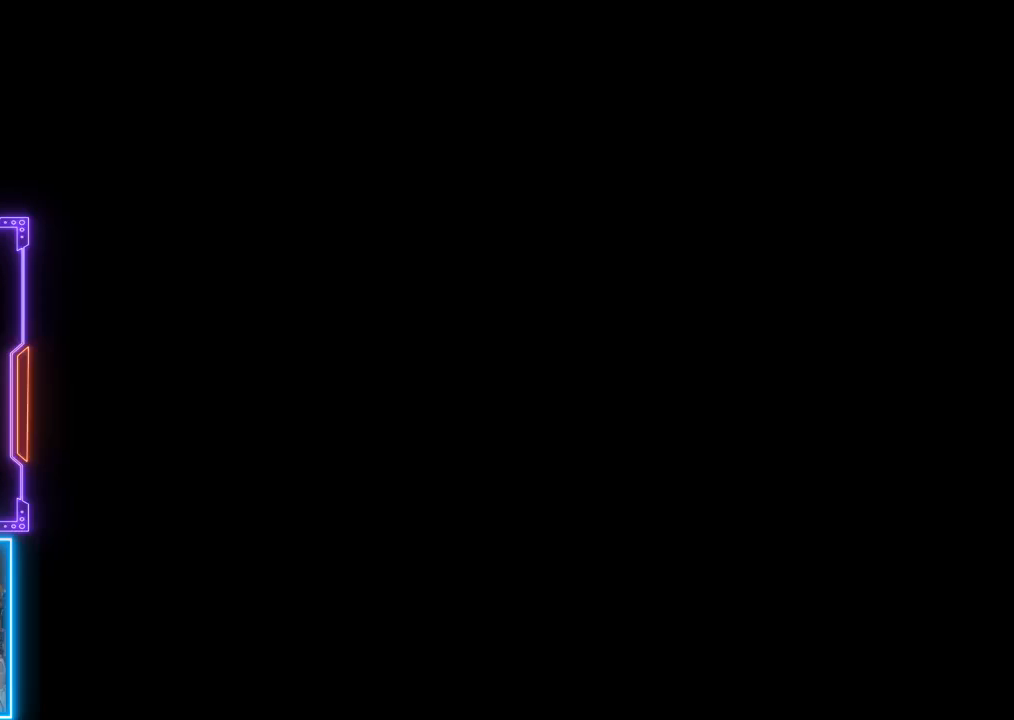
{"buttons": [], "left_stick": "center", "events": []}
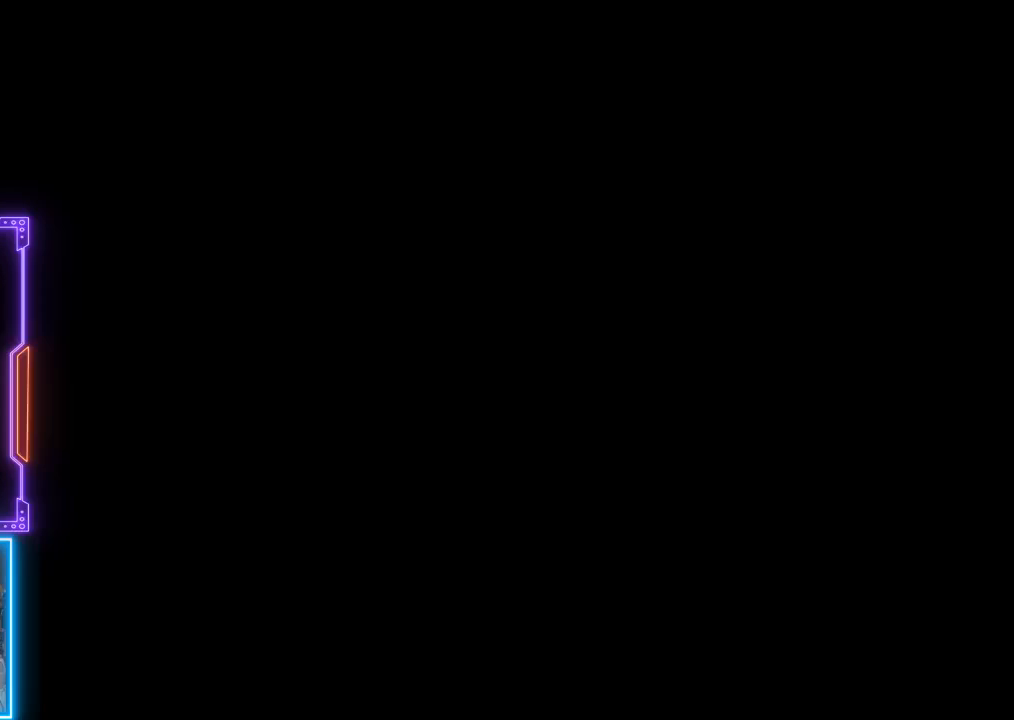
{"buttons": [], "left_stick": "center", "events": []}
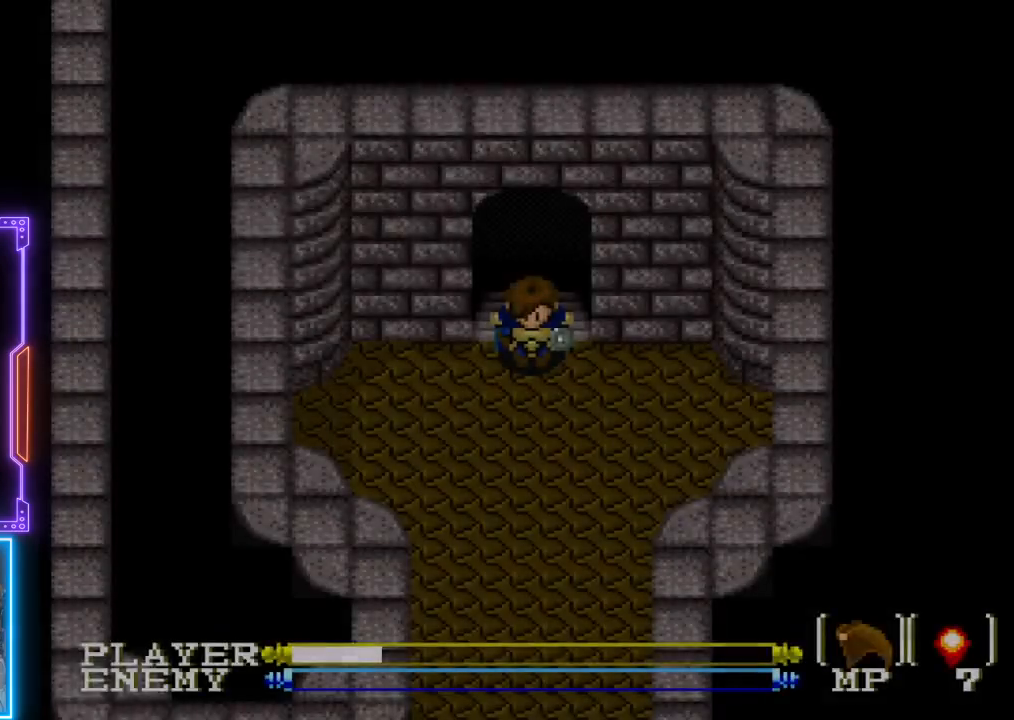
{"buttons": ["DPAD_DOWN"], "left_stick": "center", "events": [[417, "DPAD_DOWN", "down"]]}
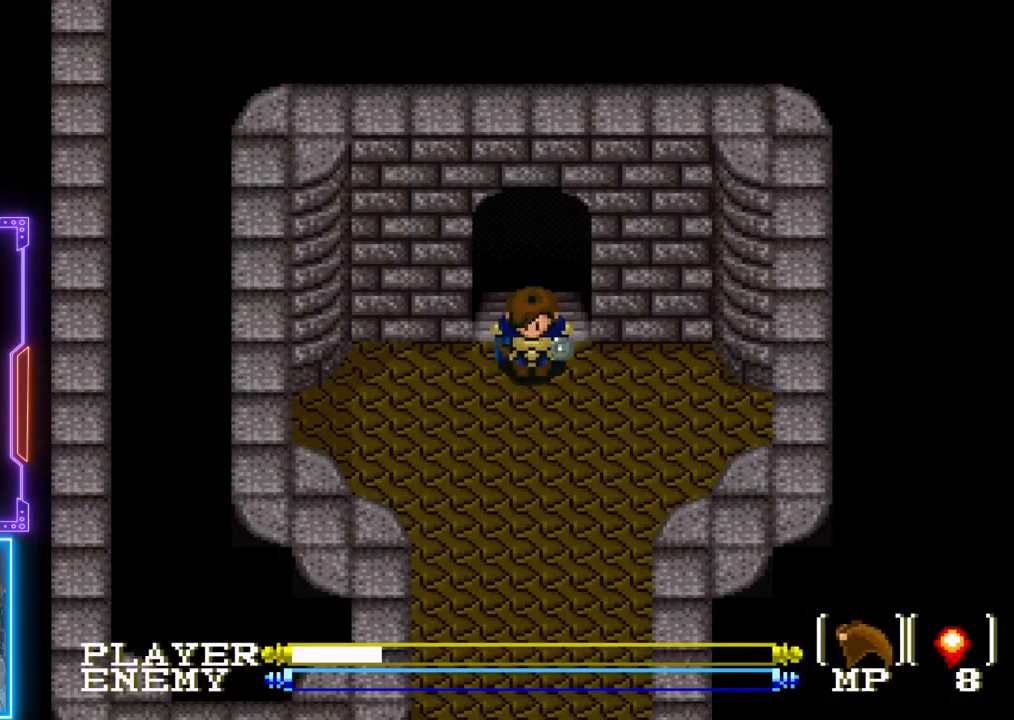
{"buttons": ["DPAD_DOWN"], "left_stick": "center", "events": []}
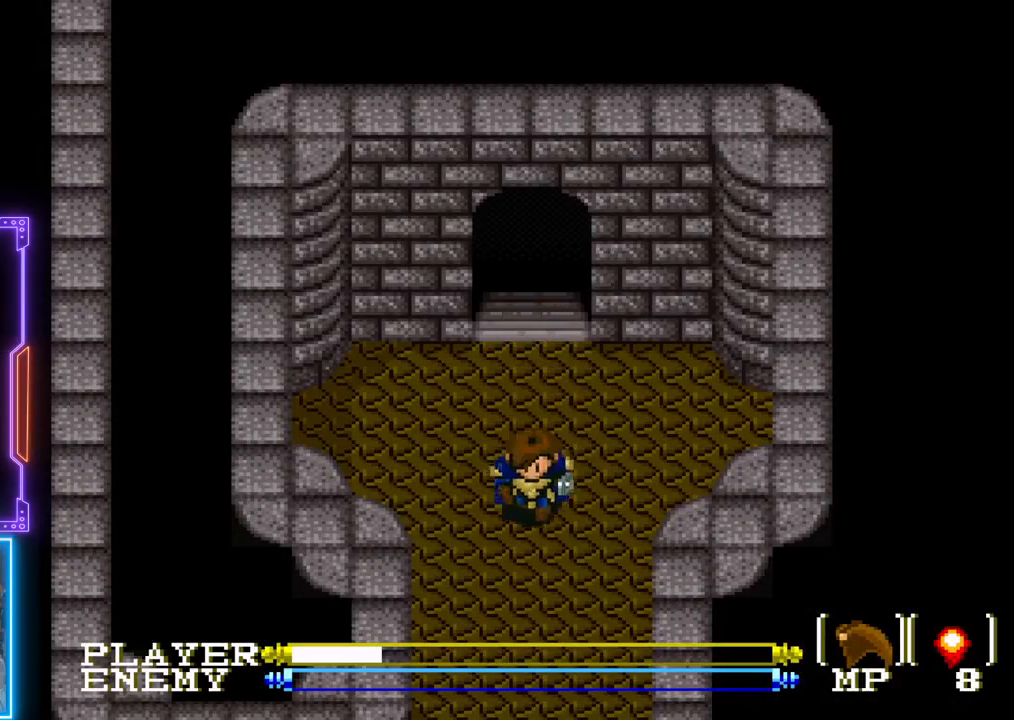
{"buttons": ["DPAD_DOWN"], "left_stick": "center", "events": []}
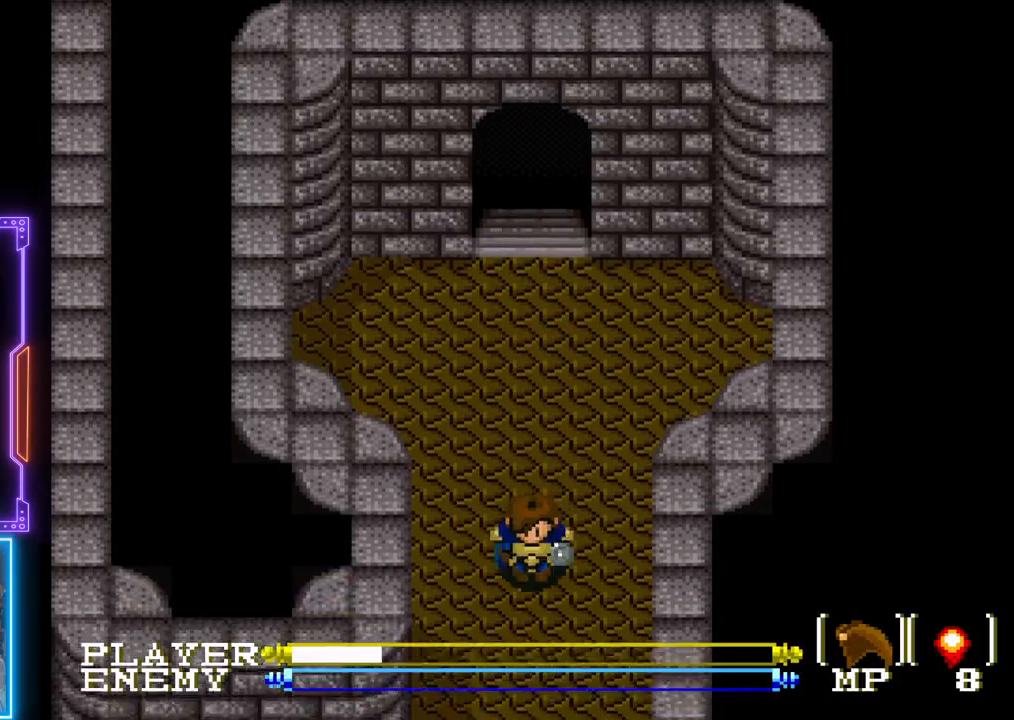
{"buttons": ["DPAD_DOWN"], "left_stick": "center", "events": []}
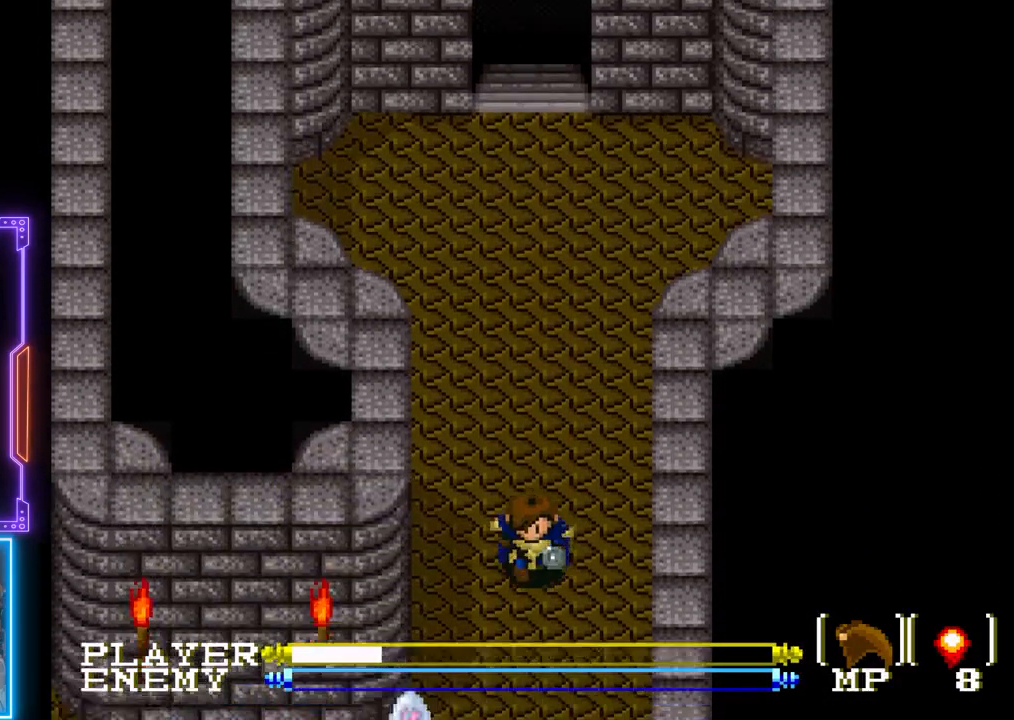
{"buttons": ["DPAD_DOWN"], "left_stick": "center", "events": []}
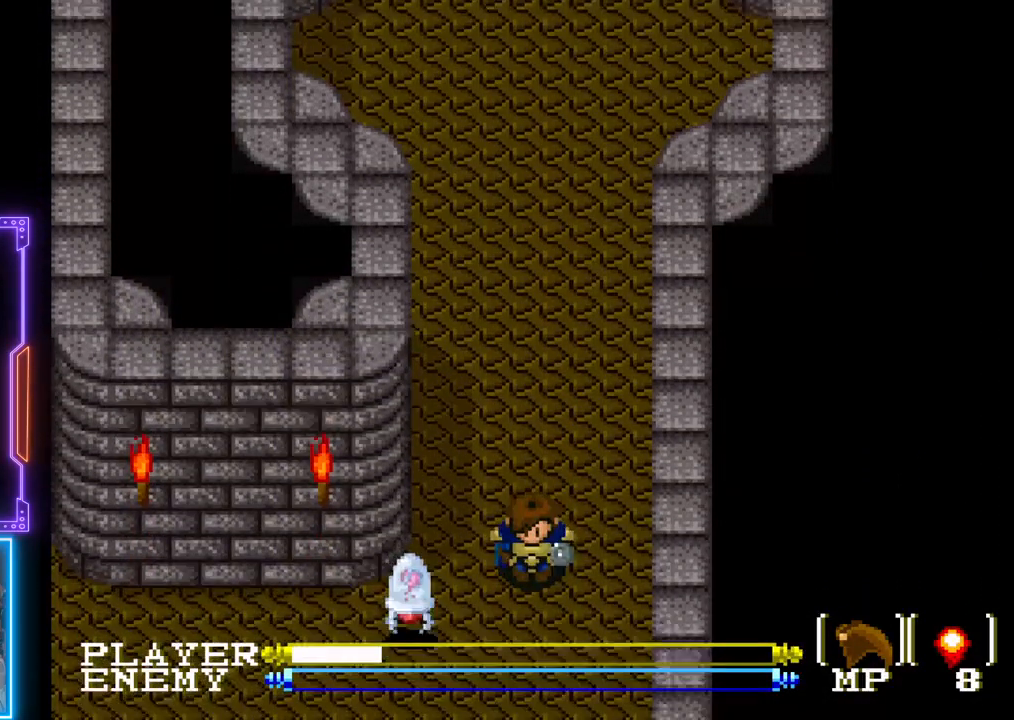
{"buttons": [], "left_stick": "center", "events": [[350, "DPAD_DOWN", "up"]]}
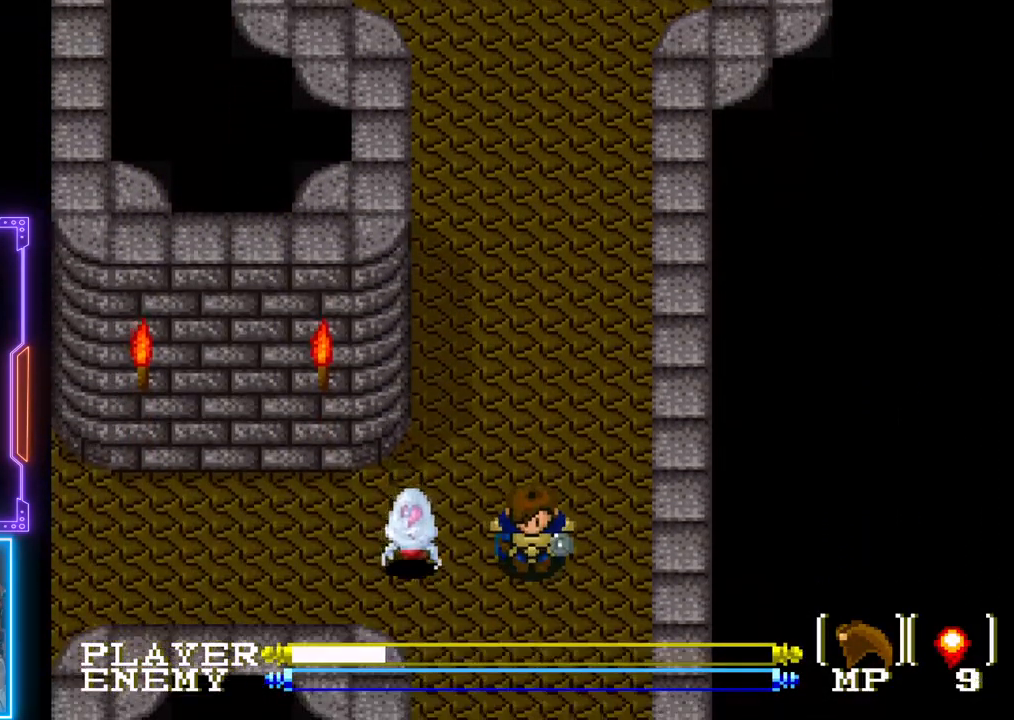
{"buttons": [], "left_stick": "center", "events": []}
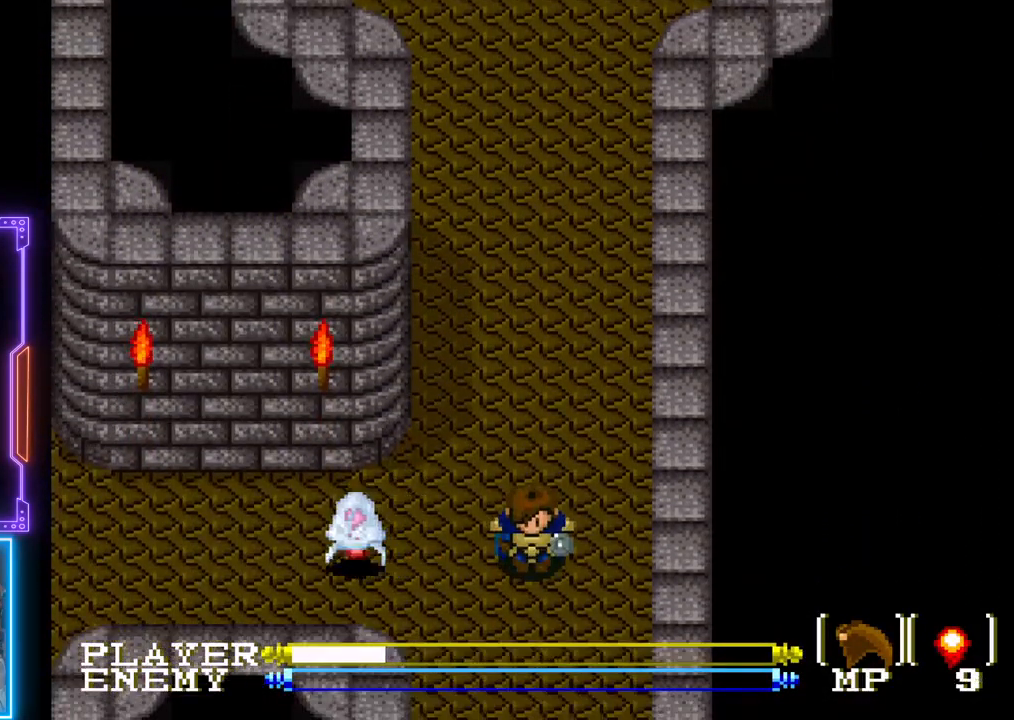
{"buttons": ["DPAD_DOWN", "DPAD_RIGHT"], "left_stick": "center", "events": [[133, "DPAD_UP", "down"], [417, "DPAD_UP", "up"], [450, "DPAD_RIGHT", "down"], [483, "DPAD_DOWN", "down"]]}
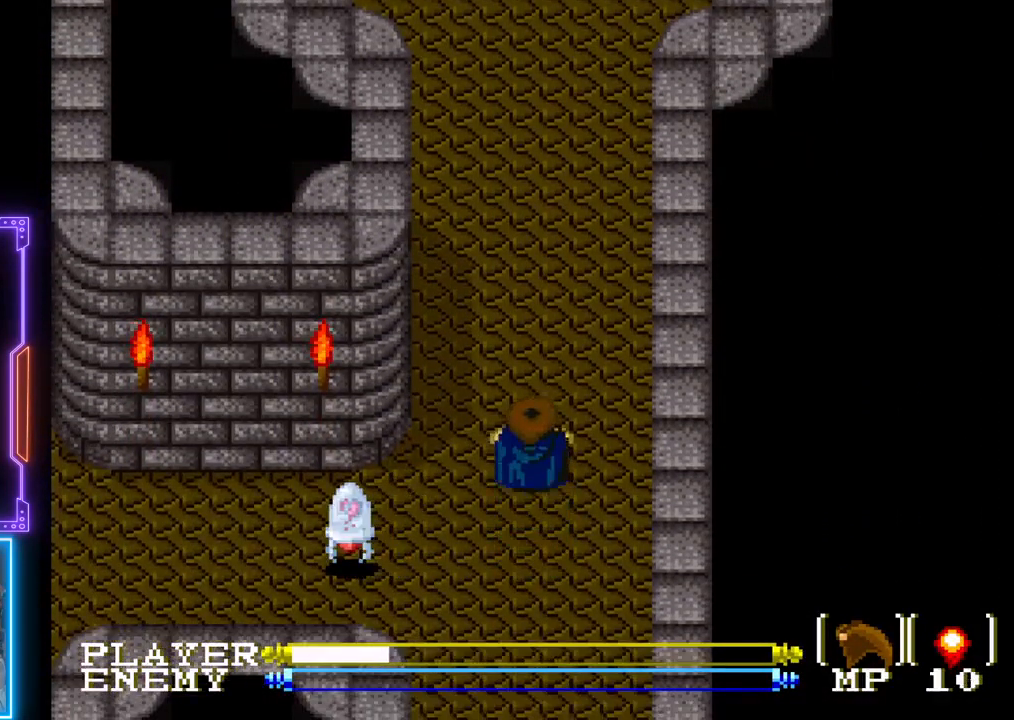
{"buttons": ["DPAD_LEFT"], "left_stick": "center", "events": [[50, "DPAD_RIGHT", "up"], [317, "DPAD_LEFT", "down"], [333, "DPAD_DOWN", "up"]]}